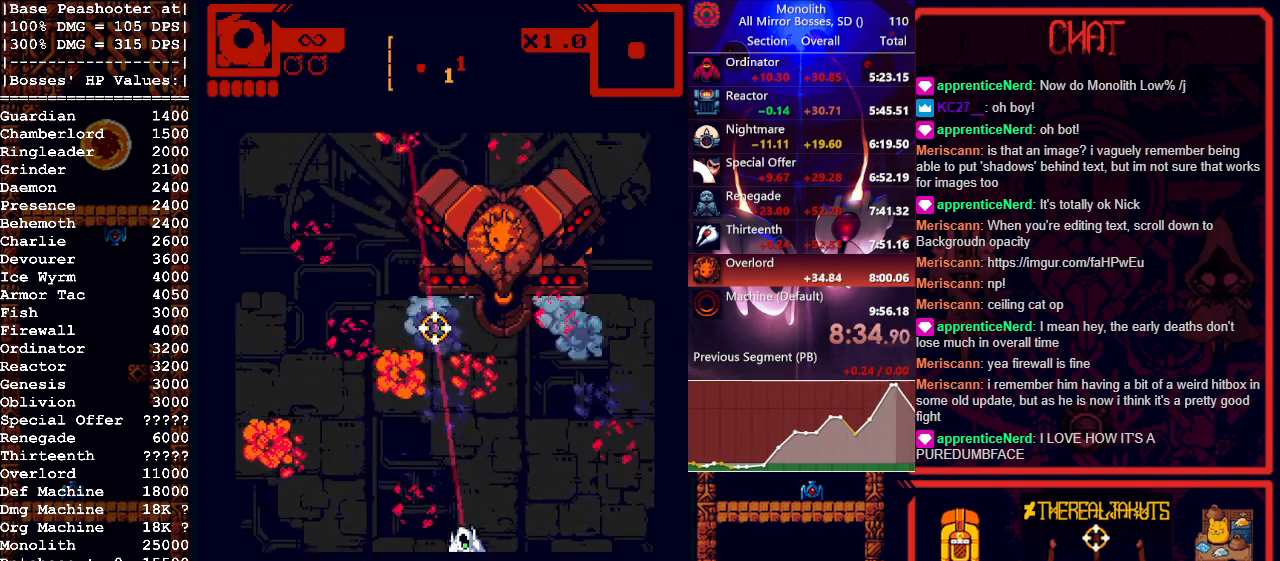
Gameplay with keyboard and mouse; each line is a JSON object with the keys and mouse buttons held at the frame after it. "events" lists presses ("down") and releases ("up") of "1", "a", "d", "escape", "s", "shift", "space", "tab", "w", "mouse_left" and "mouse_right" between this image and that frame as [ms after this image, input, new state], when the widget could be followed in between. "mouse_left", "mouse_right" = the "left", "right" buttons of the "mouse" list. No other keys are recorded. Mouse movement is not recorded.
{"keys": [], "mouse": ["left"], "events": [[433, "mouse_left", "down"]]}
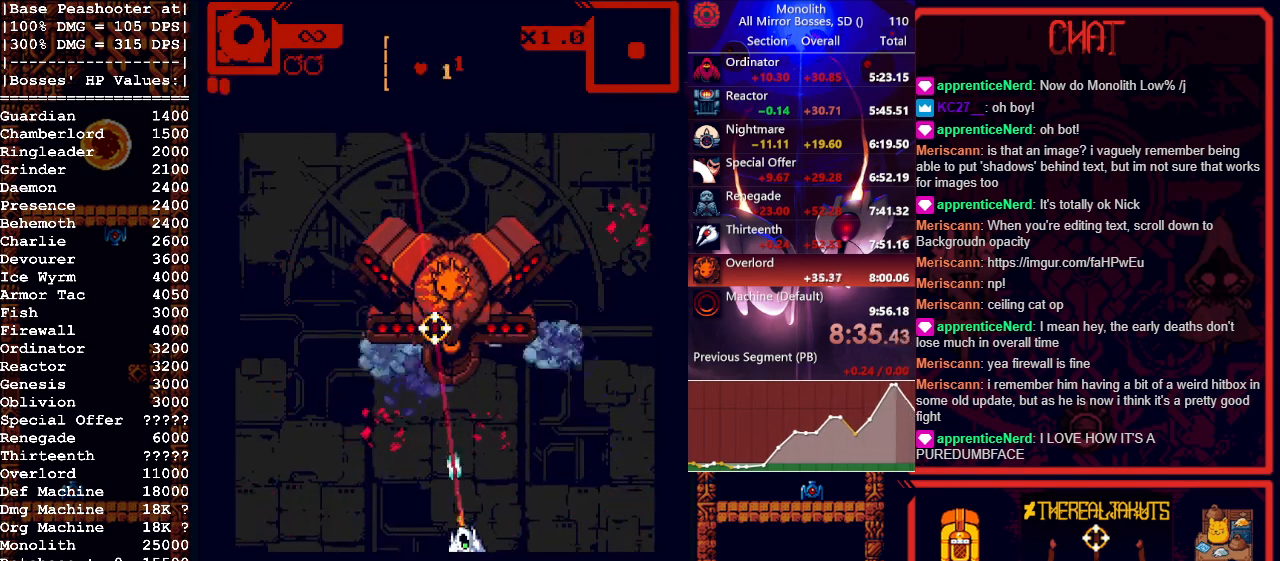
{"keys": [], "mouse": ["left"], "events": []}
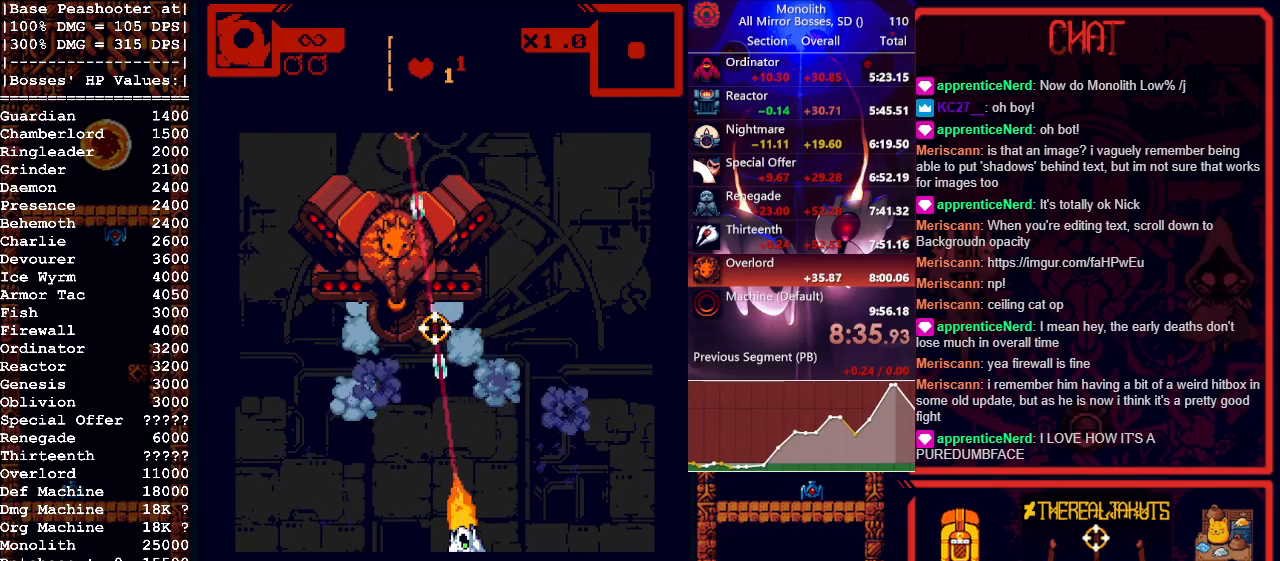
{"keys": [], "mouse": ["left"], "events": []}
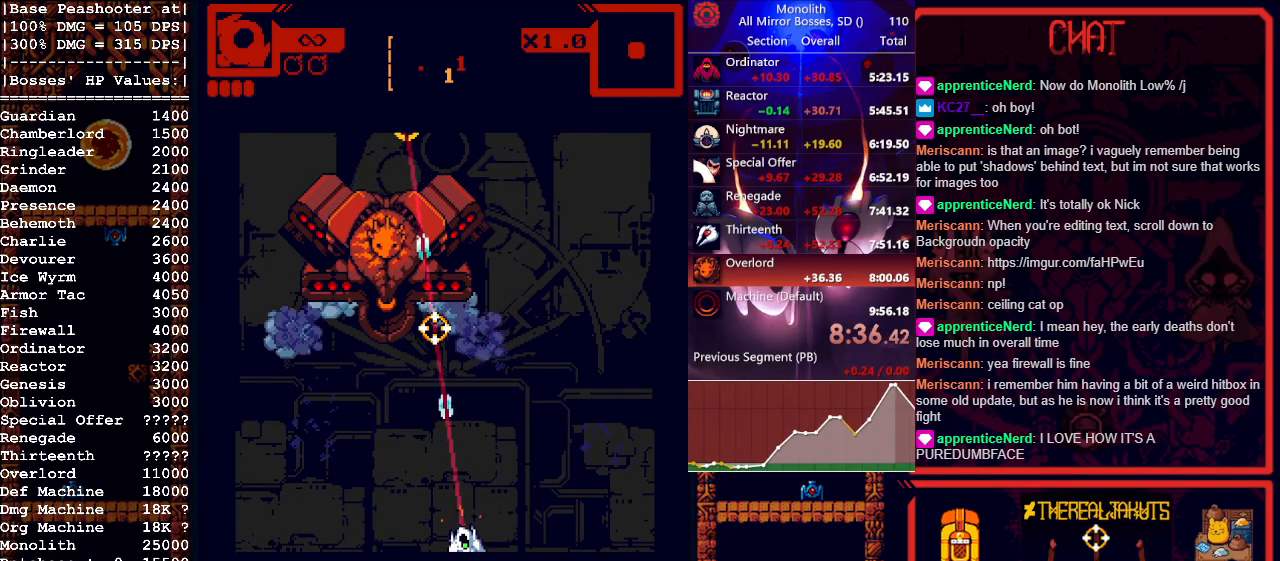
{"keys": [], "mouse": ["left"], "events": []}
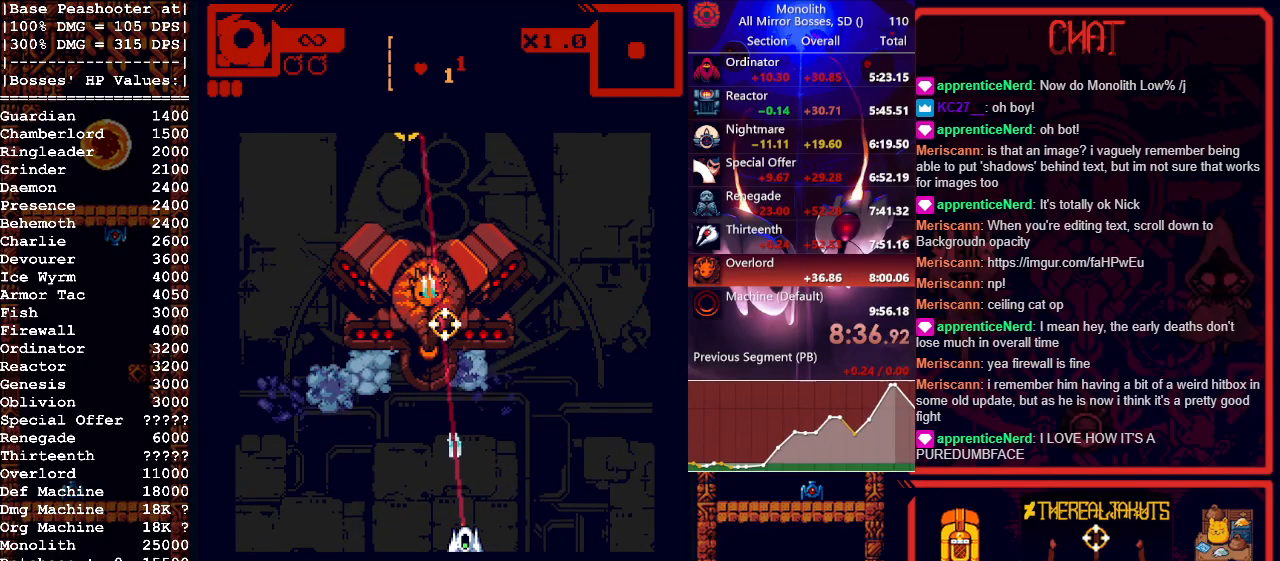
{"keys": [], "mouse": ["left"], "events": []}
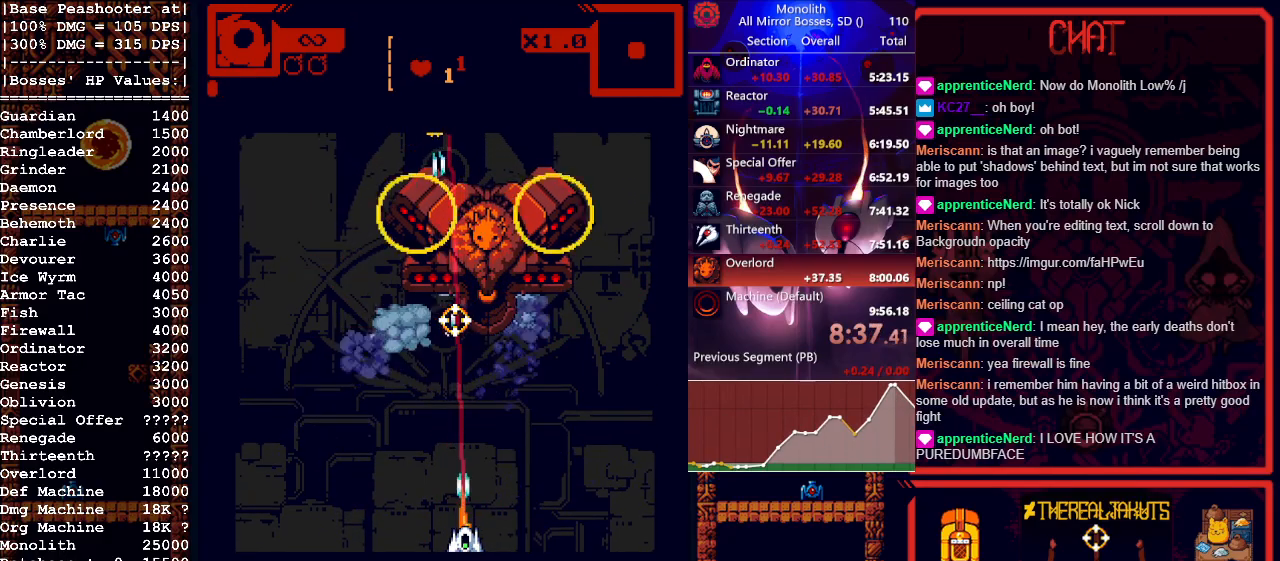
{"keys": [], "mouse": ["left"], "events": []}
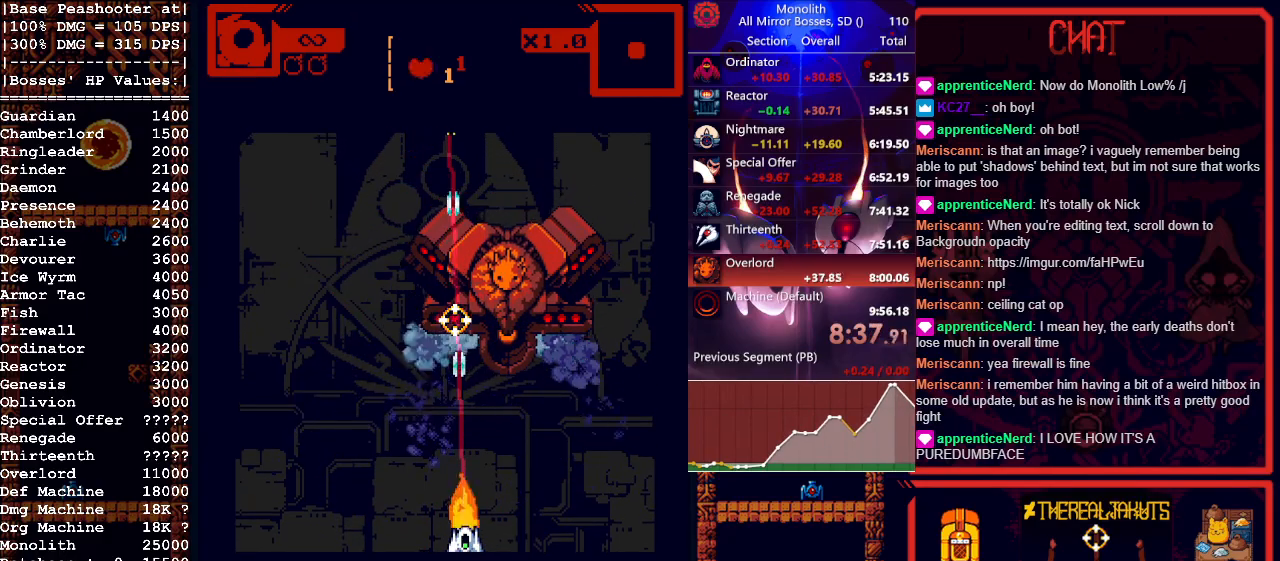
{"keys": [], "mouse": ["left"], "events": [[233, "a", "down"], [333, "a", "up"]]}
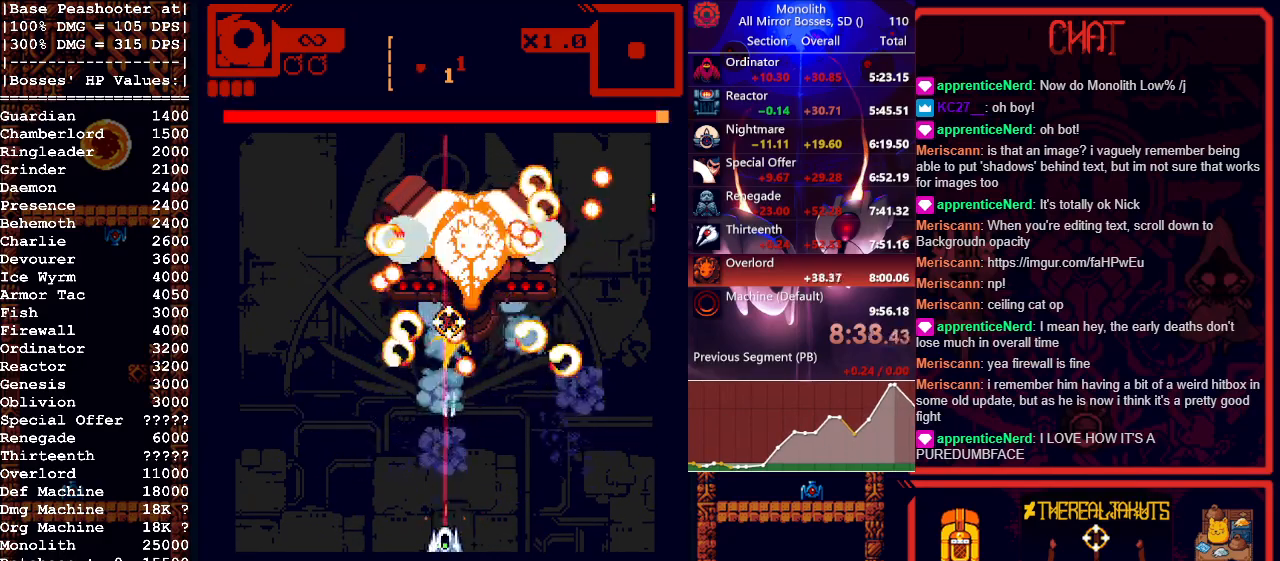
{"keys": [], "mouse": ["left"], "events": []}
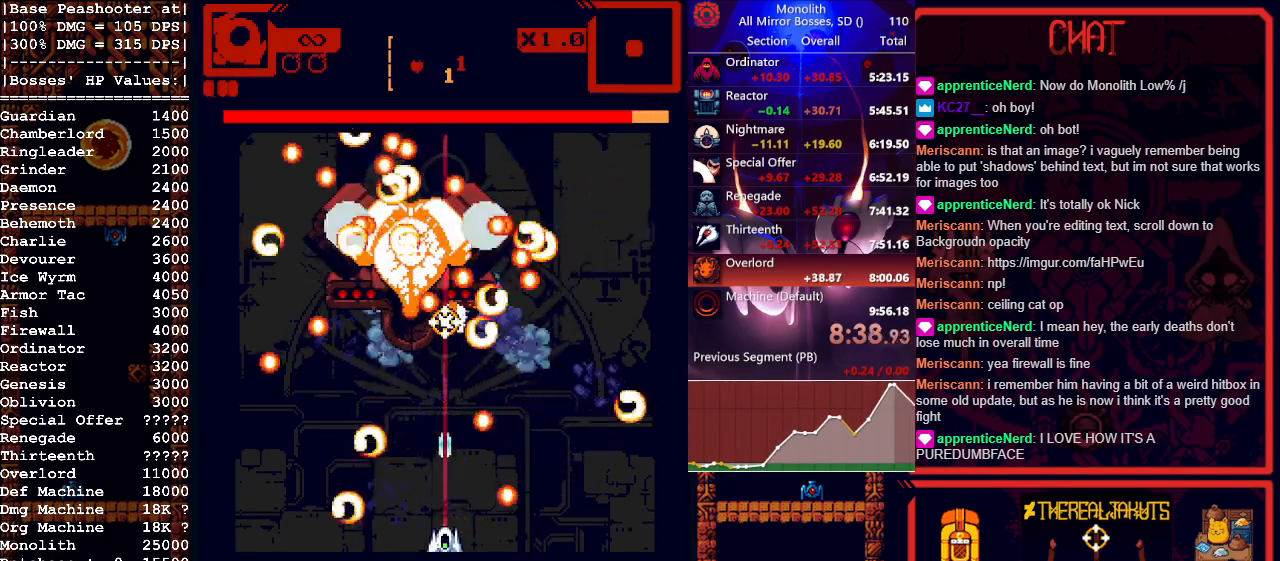
{"keys": [], "mouse": ["left"], "events": [[33, "d", "down"], [83, "d", "up"], [233, "d", "down"], [283, "d", "up"], [367, "d", "down"], [417, "d", "up"]]}
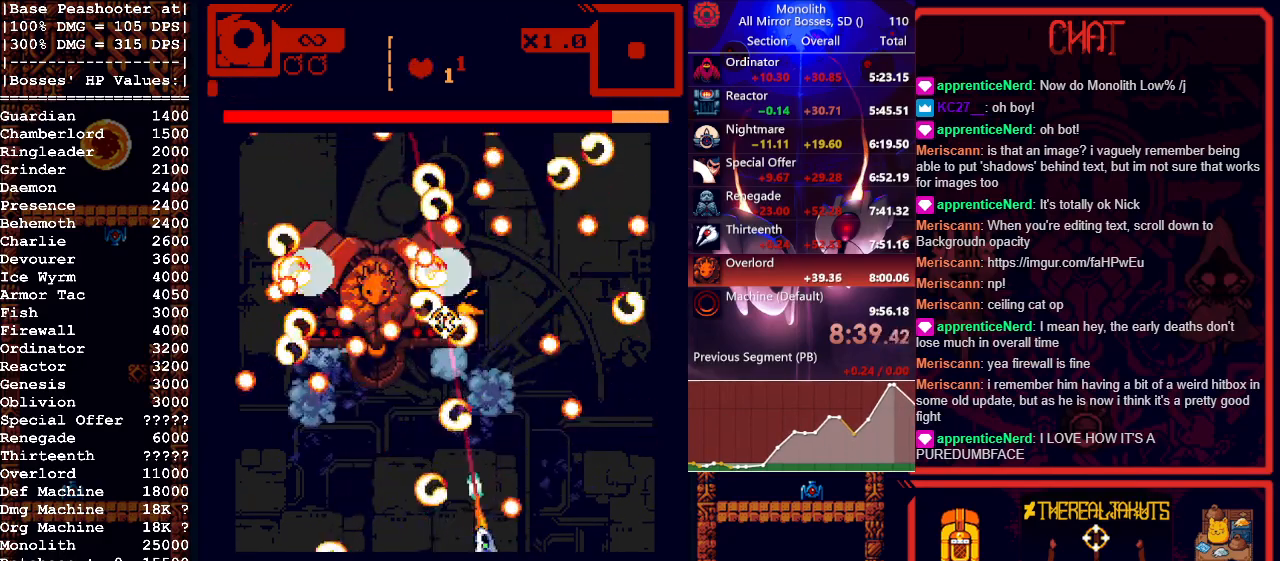
{"keys": [], "mouse": ["left"], "events": []}
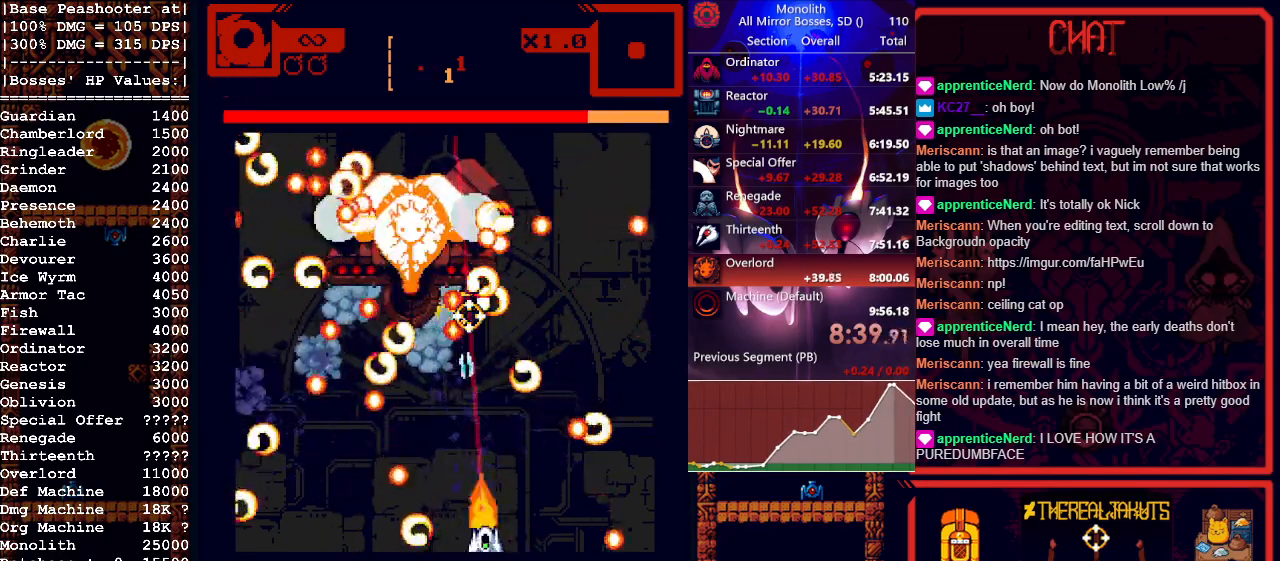
{"keys": [], "mouse": ["left"], "events": [[400, "d", "down"], [450, "d", "up"]]}
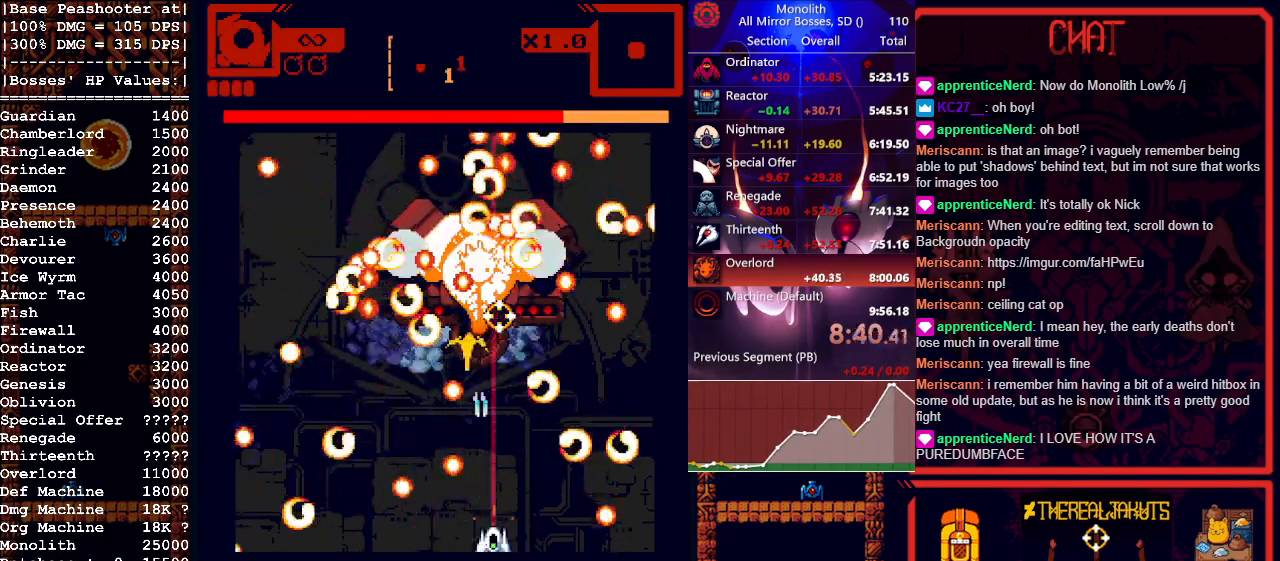
{"keys": [], "mouse": ["left"], "events": []}
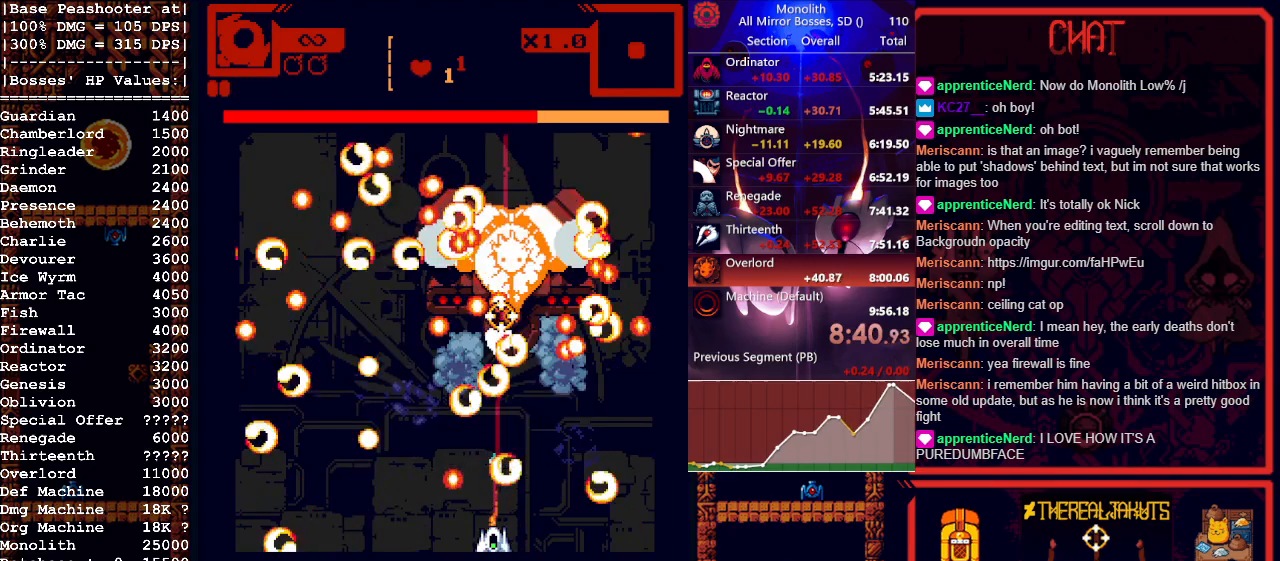
{"keys": [], "mouse": ["left"], "events": []}
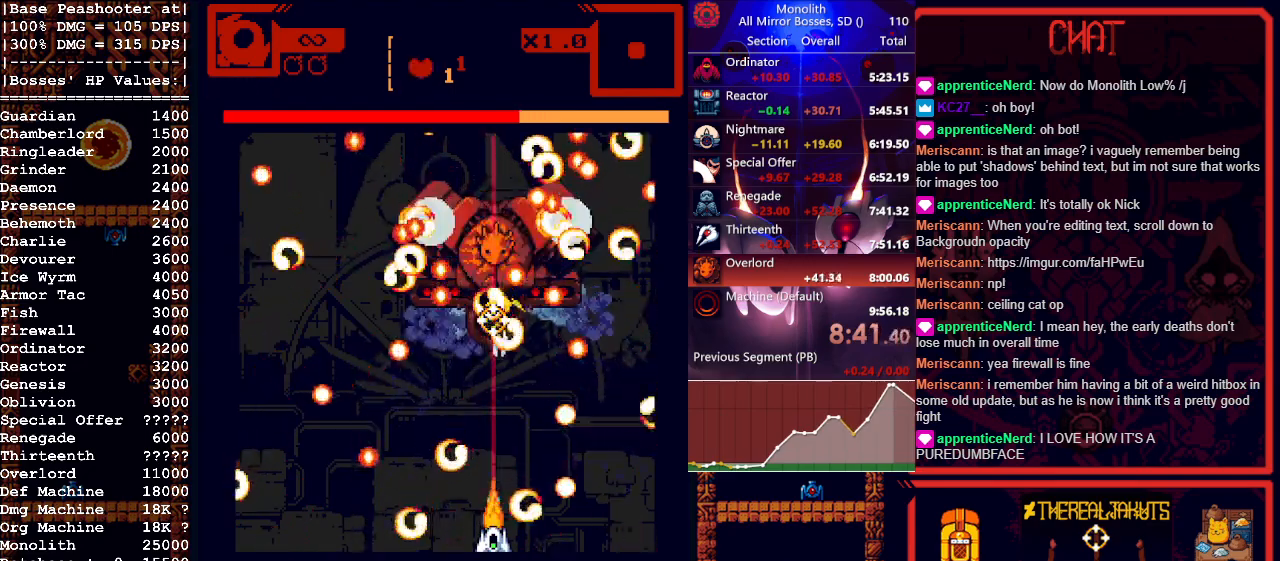
{"keys": [], "mouse": ["left"], "events": []}
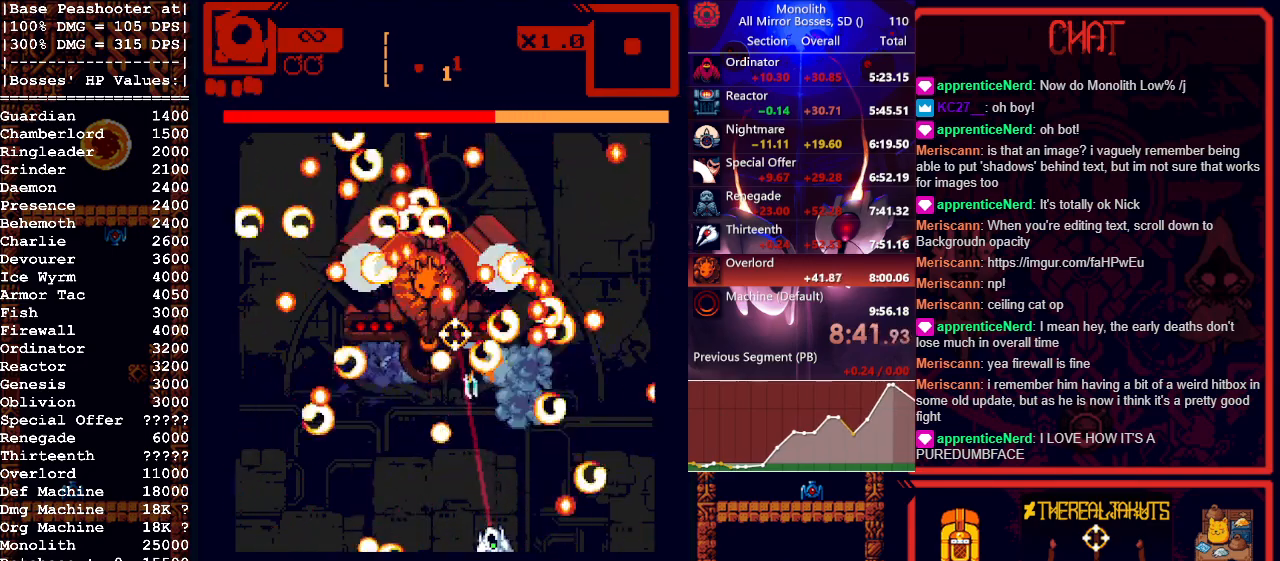
{"keys": [], "mouse": ["left"], "events": []}
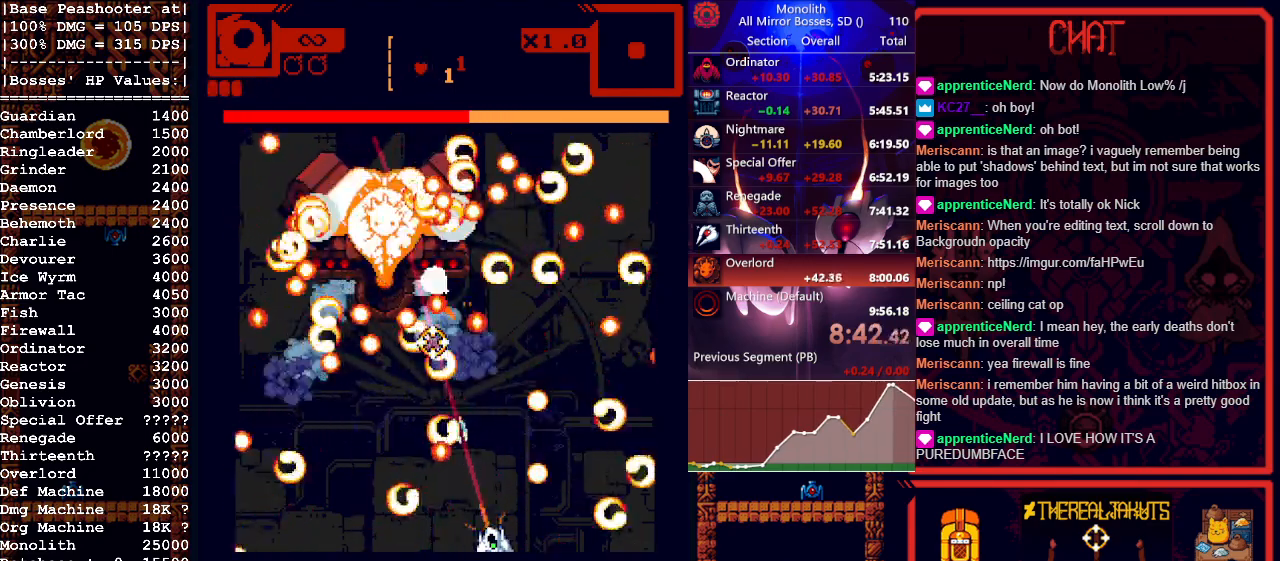
{"keys": [], "mouse": ["left"], "events": [[283, "a", "down"], [333, "a", "up"]]}
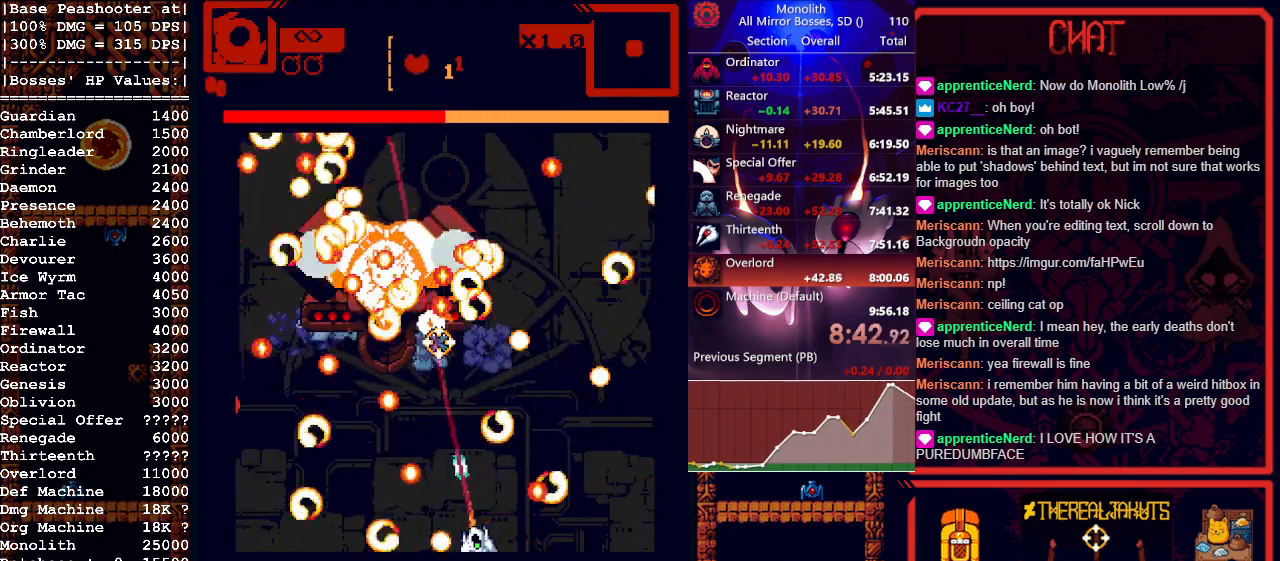
{"keys": [], "mouse": ["left"], "events": []}
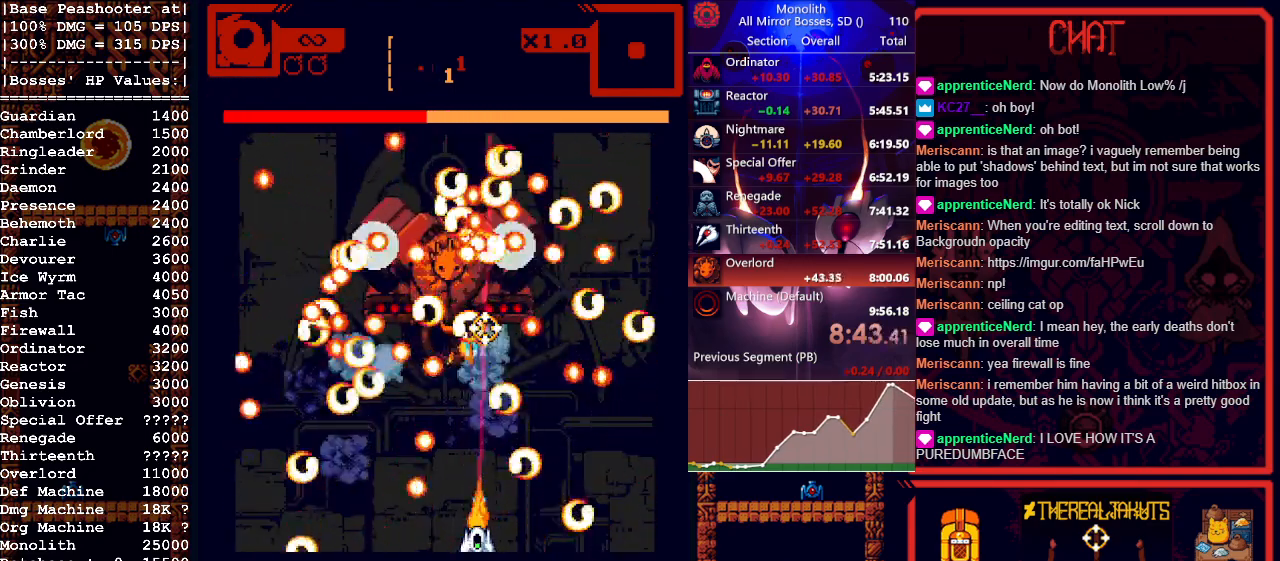
{"keys": [], "mouse": ["left"], "events": []}
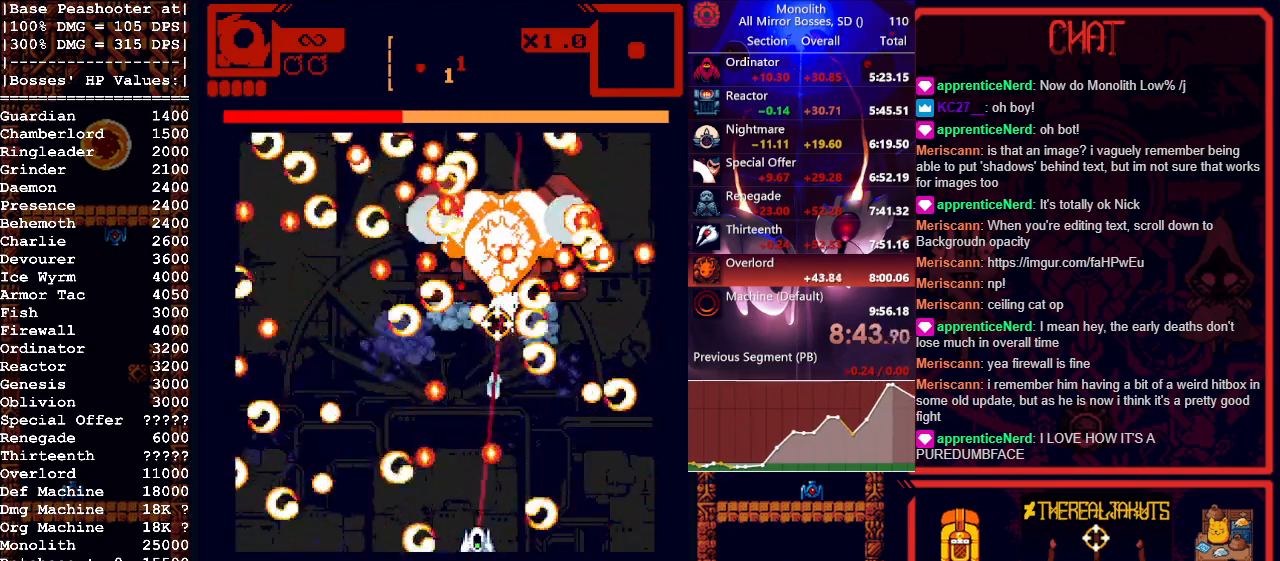
{"keys": [], "mouse": ["left"], "events": []}
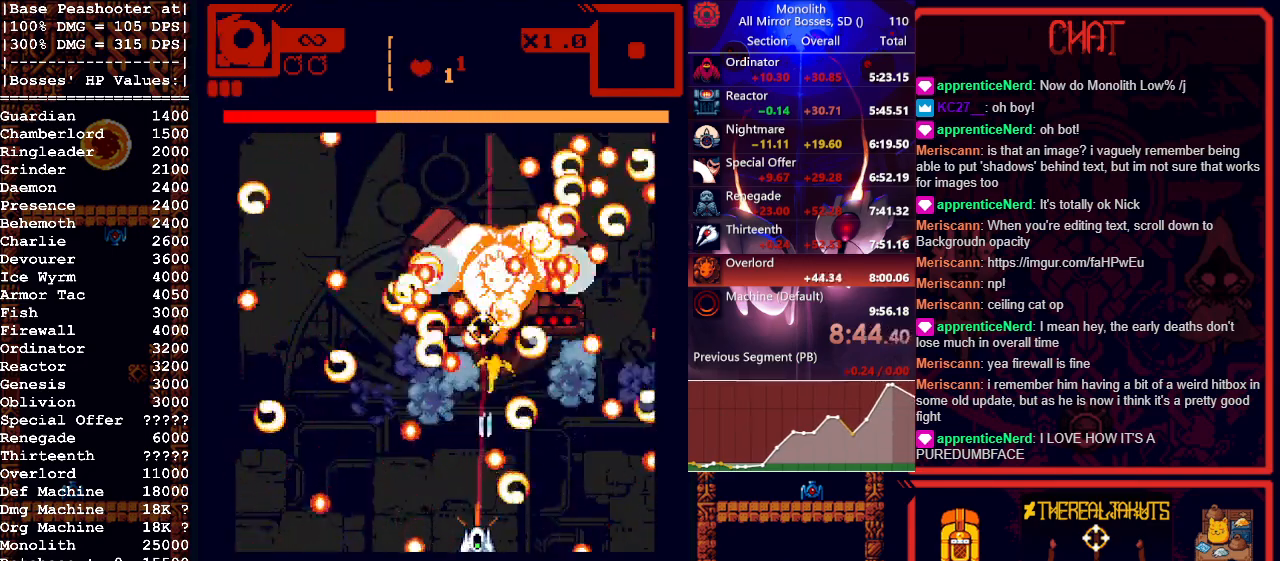
{"keys": [], "mouse": ["left"], "events": [[117, "a", "down"], [150, "a", "up"]]}
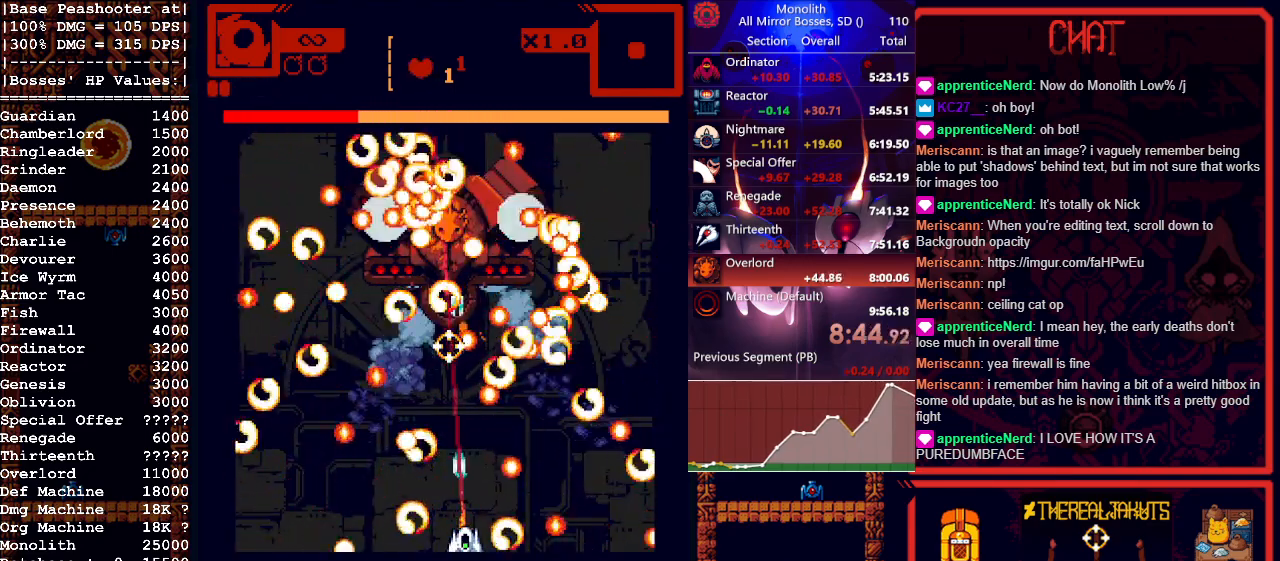
{"keys": [], "mouse": ["left"], "events": [[417, "d", "down"], [500, "d", "up"]]}
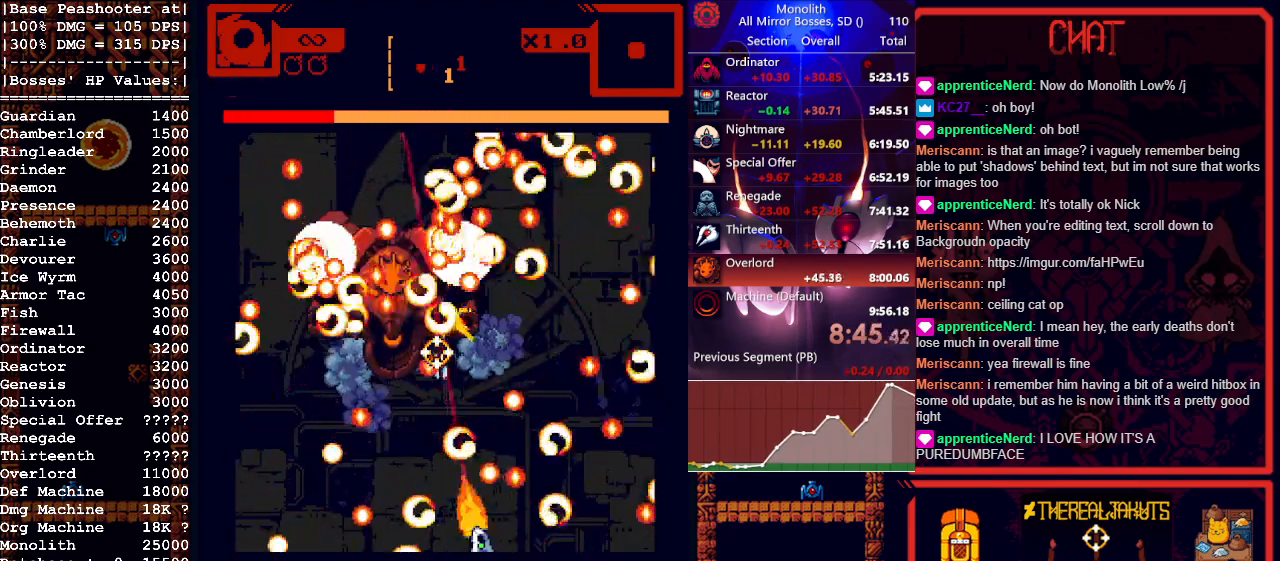
{"keys": [], "mouse": ["left"], "events": [[150, "d", "down"], [183, "d", "up"]]}
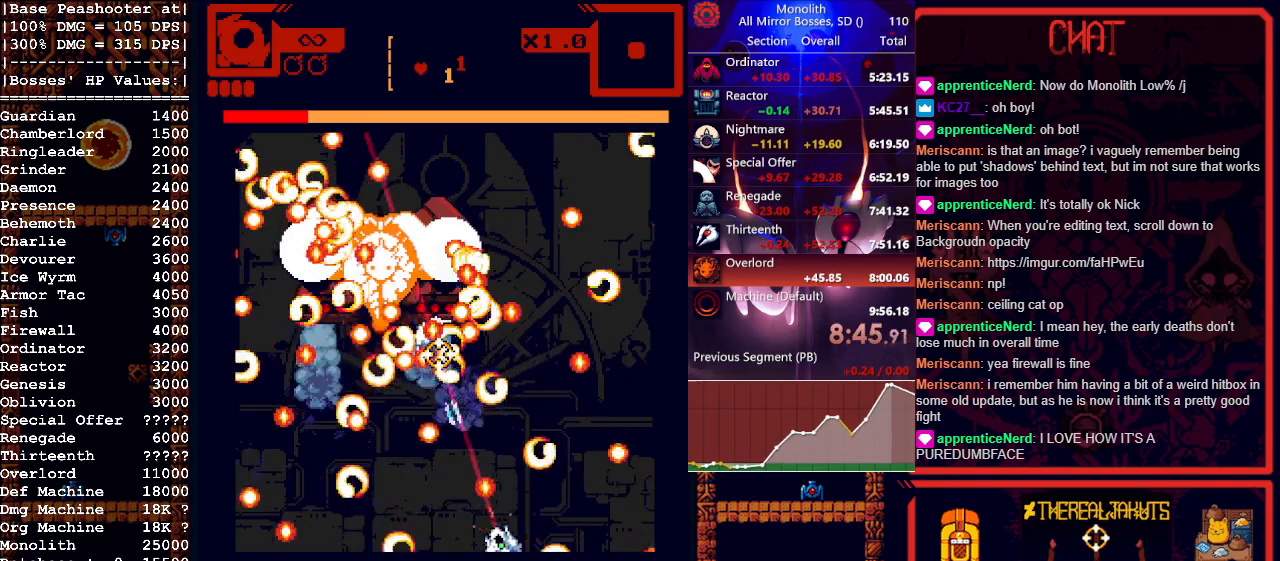
{"keys": [], "mouse": ["left"], "events": []}
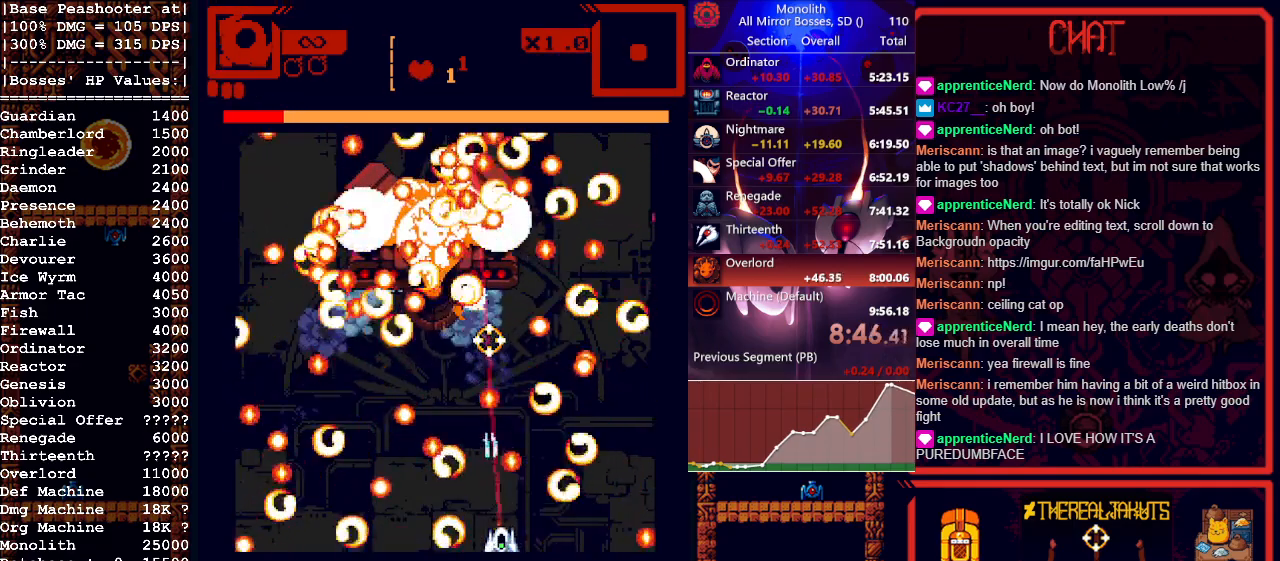
{"keys": [], "mouse": ["left"], "events": [[183, "a", "down"], [267, "a", "up"]]}
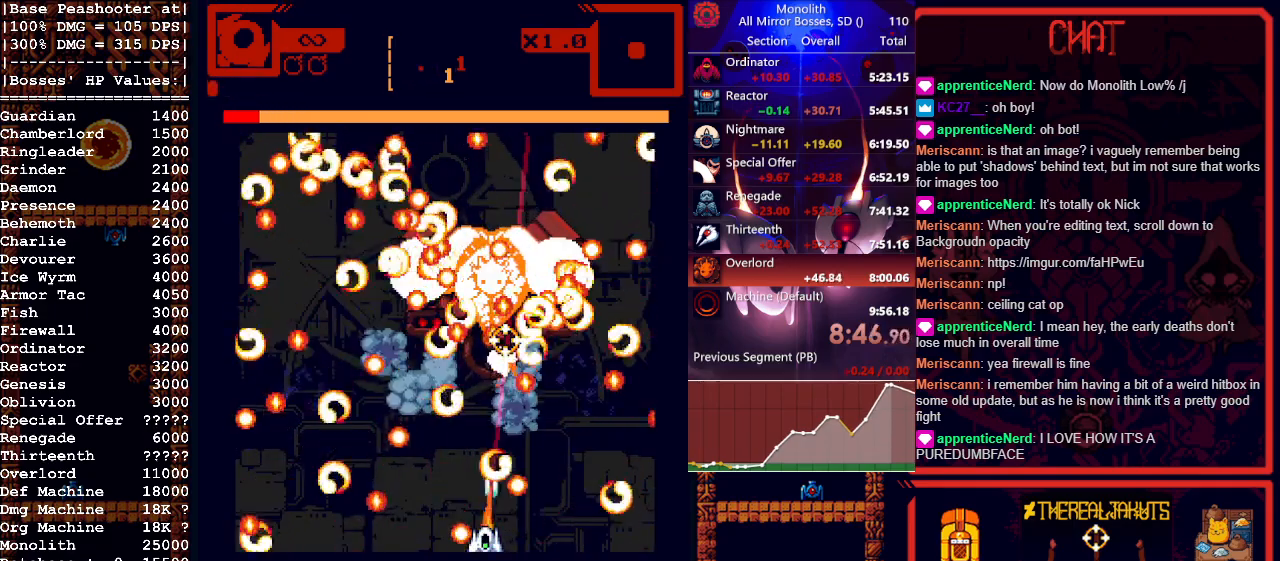
{"keys": [], "mouse": ["left"], "events": []}
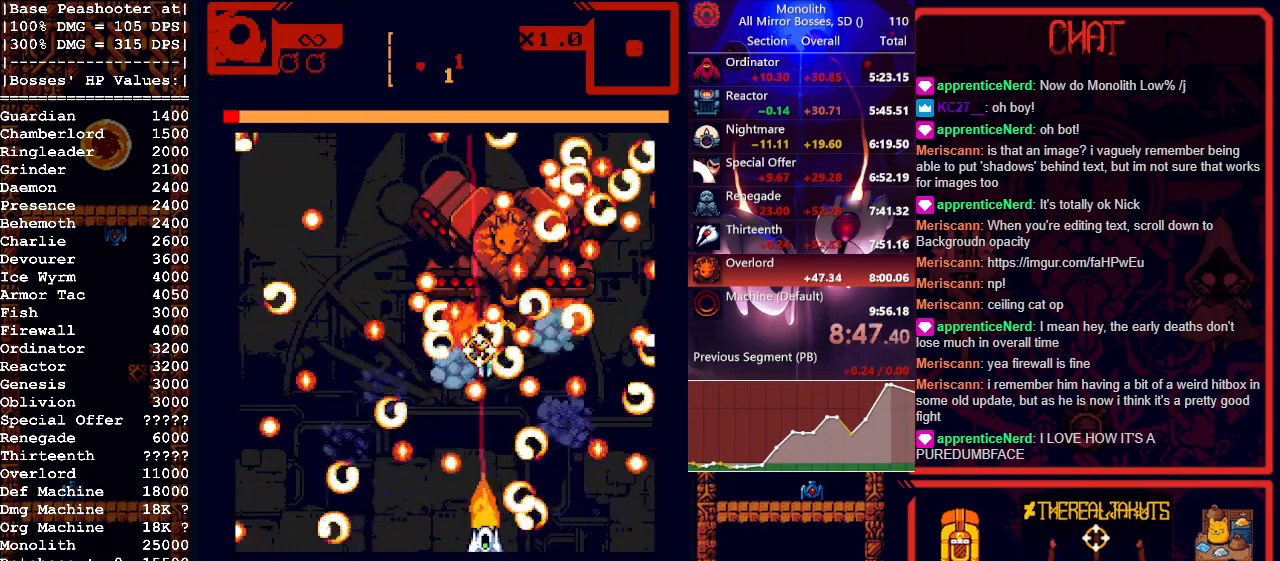
{"keys": [], "mouse": ["left"], "events": []}
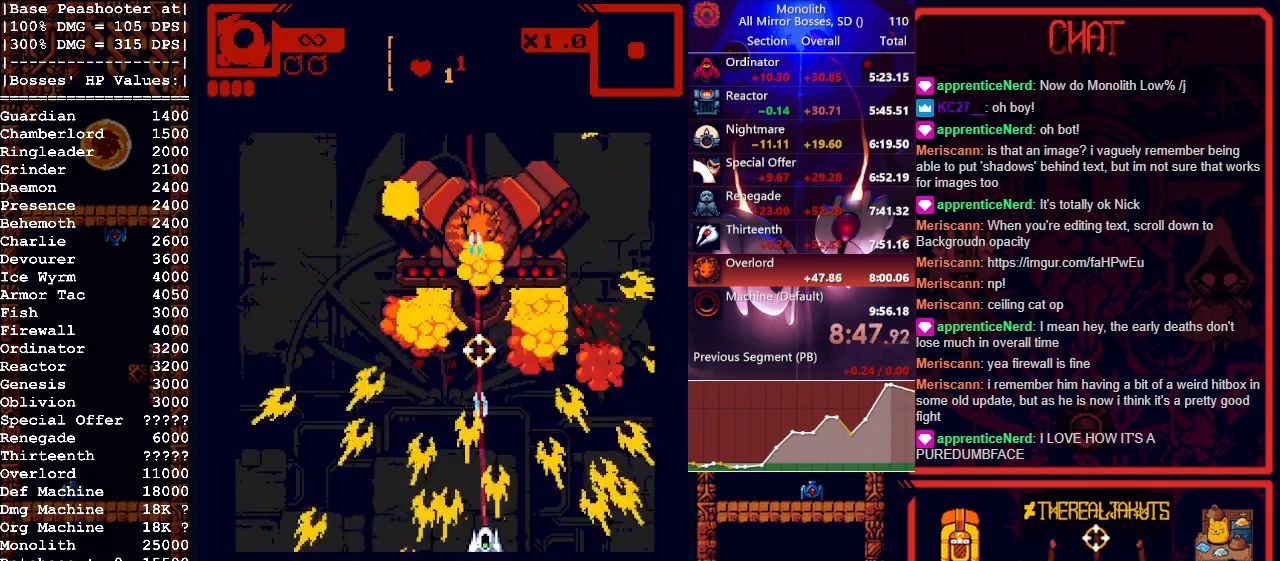
{"keys": [], "mouse": [], "events": [[167, "mouse_left", "up"]]}
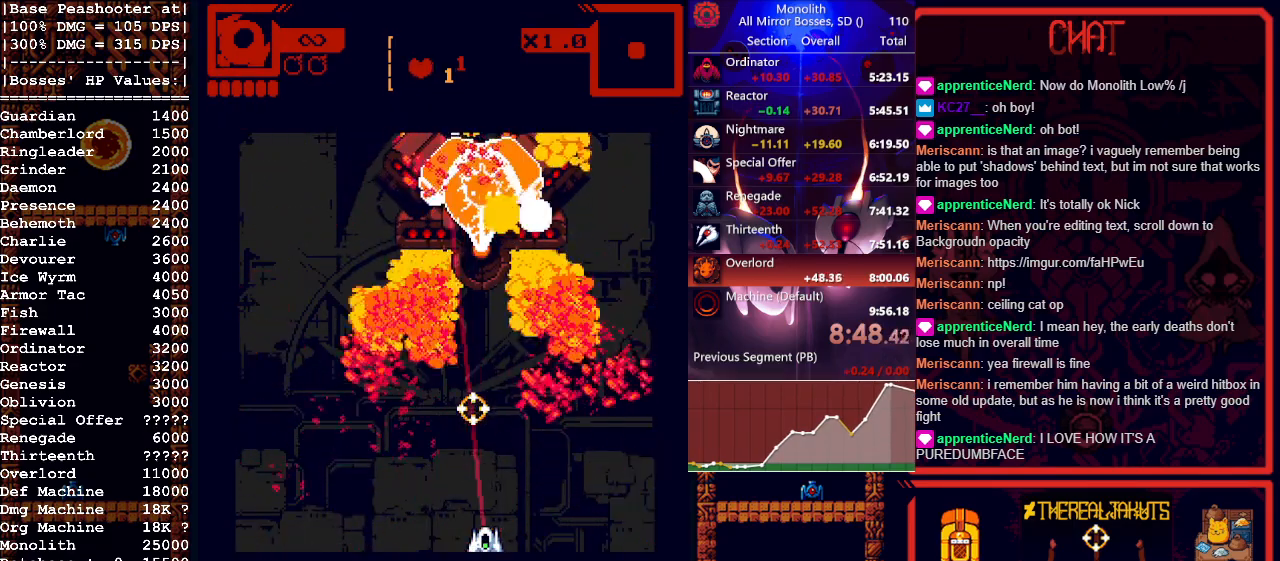
{"keys": [], "mouse": [], "events": []}
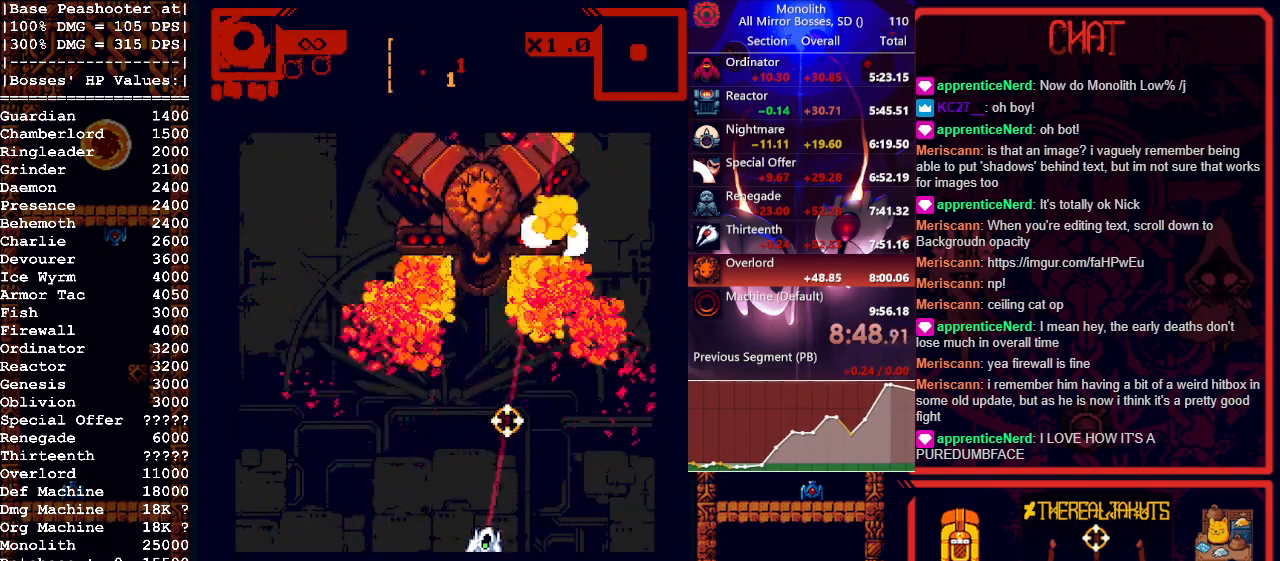
{"keys": [], "mouse": [], "events": []}
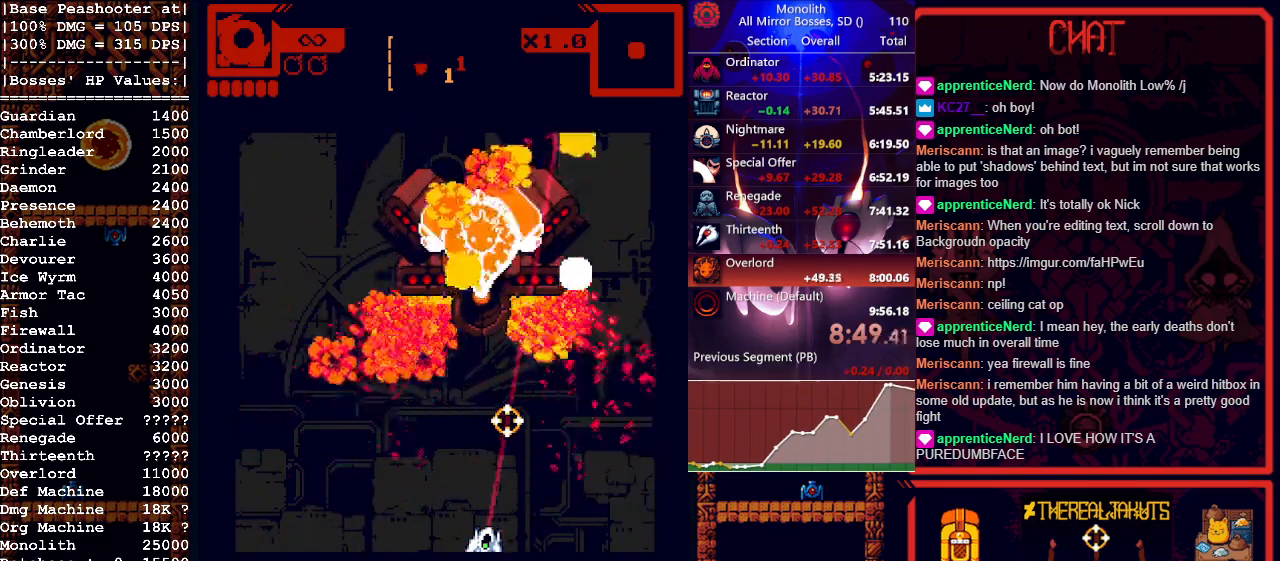
{"keys": [], "mouse": [], "events": []}
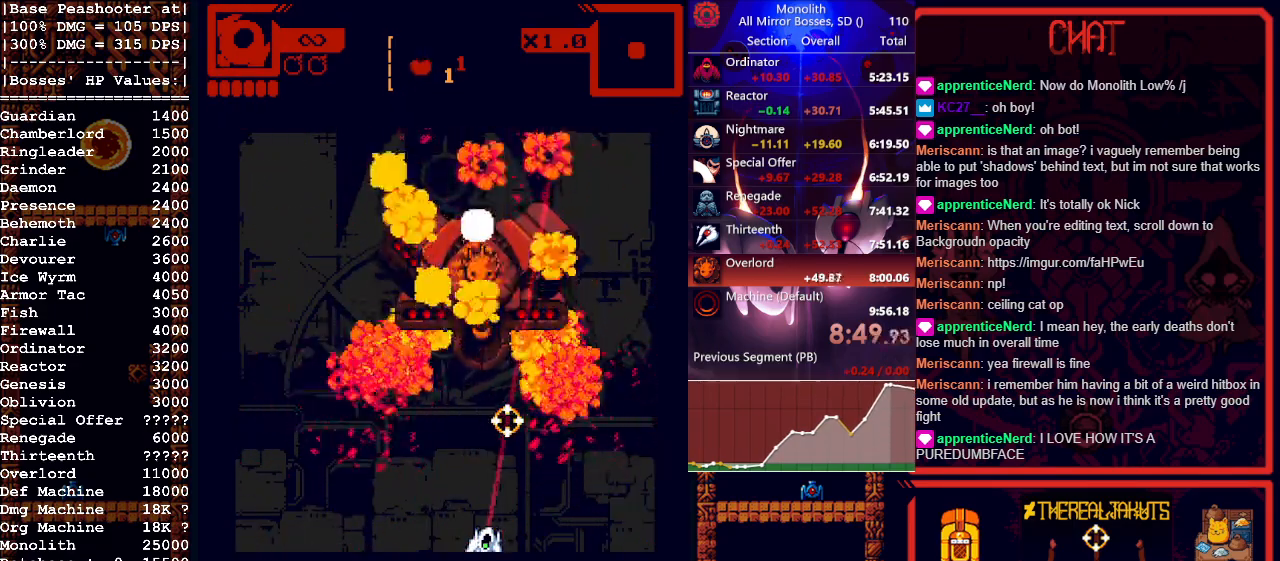
{"keys": [], "mouse": [], "events": []}